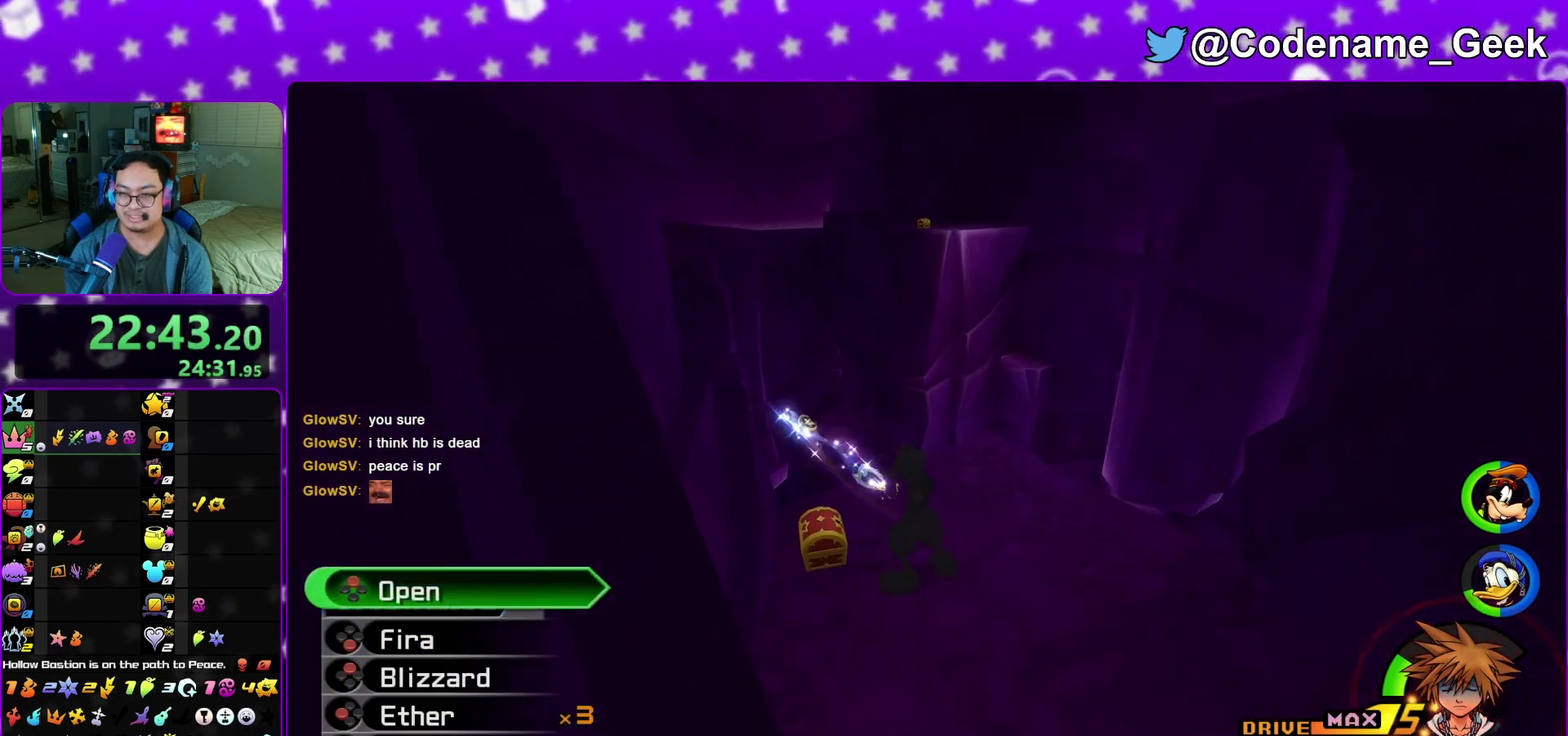
Gameplay with a controller (Nintendo layout); each line is a JSON object with the inputs held at the frame after it (dt_ms = milliseconds from this image to that frame). "events" lists button and stick changes between this image and that frame as [ms after this image, input, new state], when the widget could be followed in between. This overlay highlights the sticks when they move; stick clicks (L3 R3) are not distinguishable. Not read: L3 R3 SELECT START.
{"dt_ms": 300, "buttons": ["X", "L1"], "left_stick": "up", "right_stick": "center", "events": [[83, "X", "down"], [133, "L1", "up"], [150, "left_stick", "up"], [183, "X", "up"], [233, "L1", "down"], [283, "X", "down"]]}
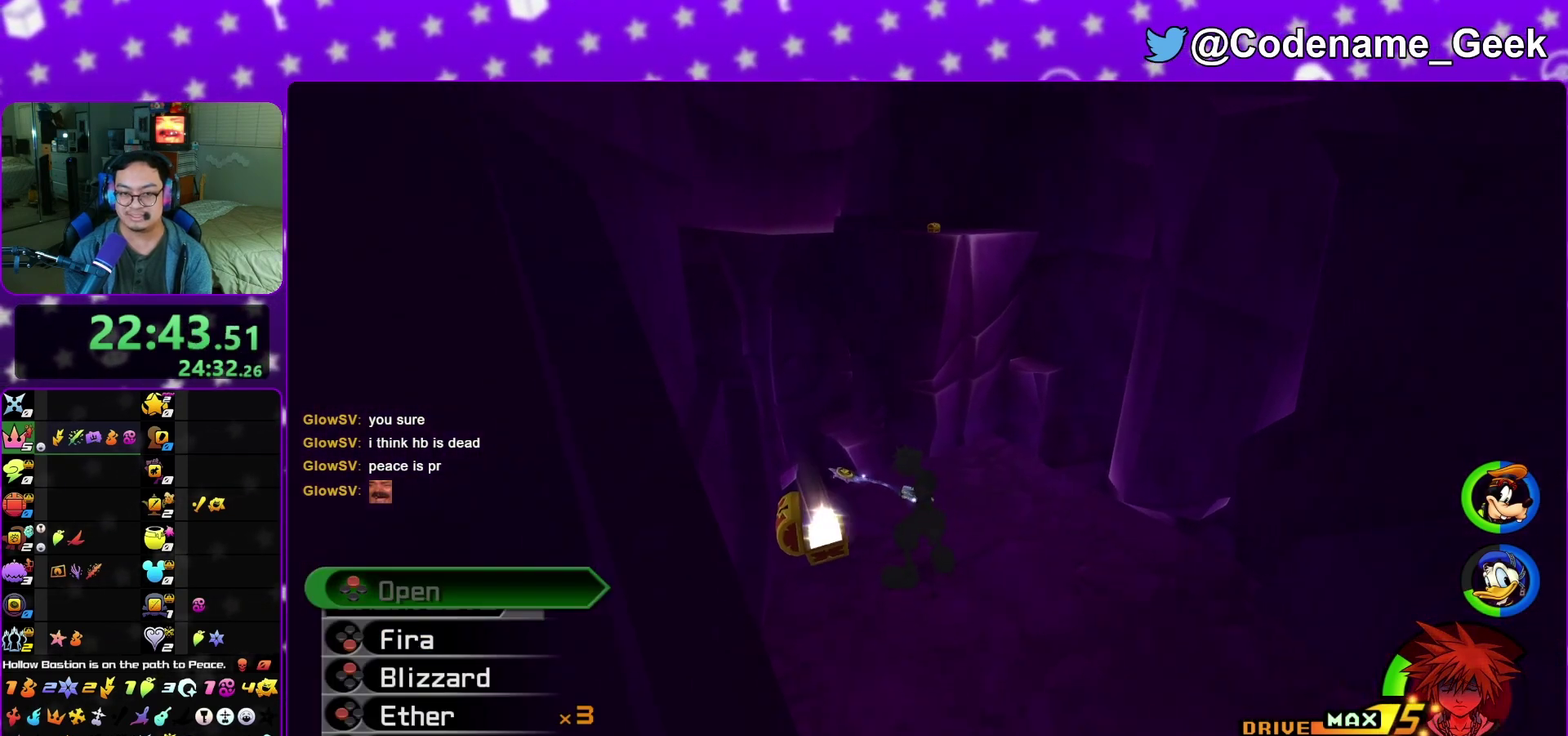
{"dt_ms": 900, "buttons": ["B"], "left_stick": "up", "right_stick": "center", "events": [[67, "L1", "up"], [83, "X", "up"], [167, "L1", "down"], [183, "right_stick", "up"], [250, "right_stick", "center"], [267, "L1", "up"], [367, "L1", "down"], [367, "right_stick", "right"], [450, "L1", "up"], [450, "right_stick", "center"], [600, "B", "down"]]}
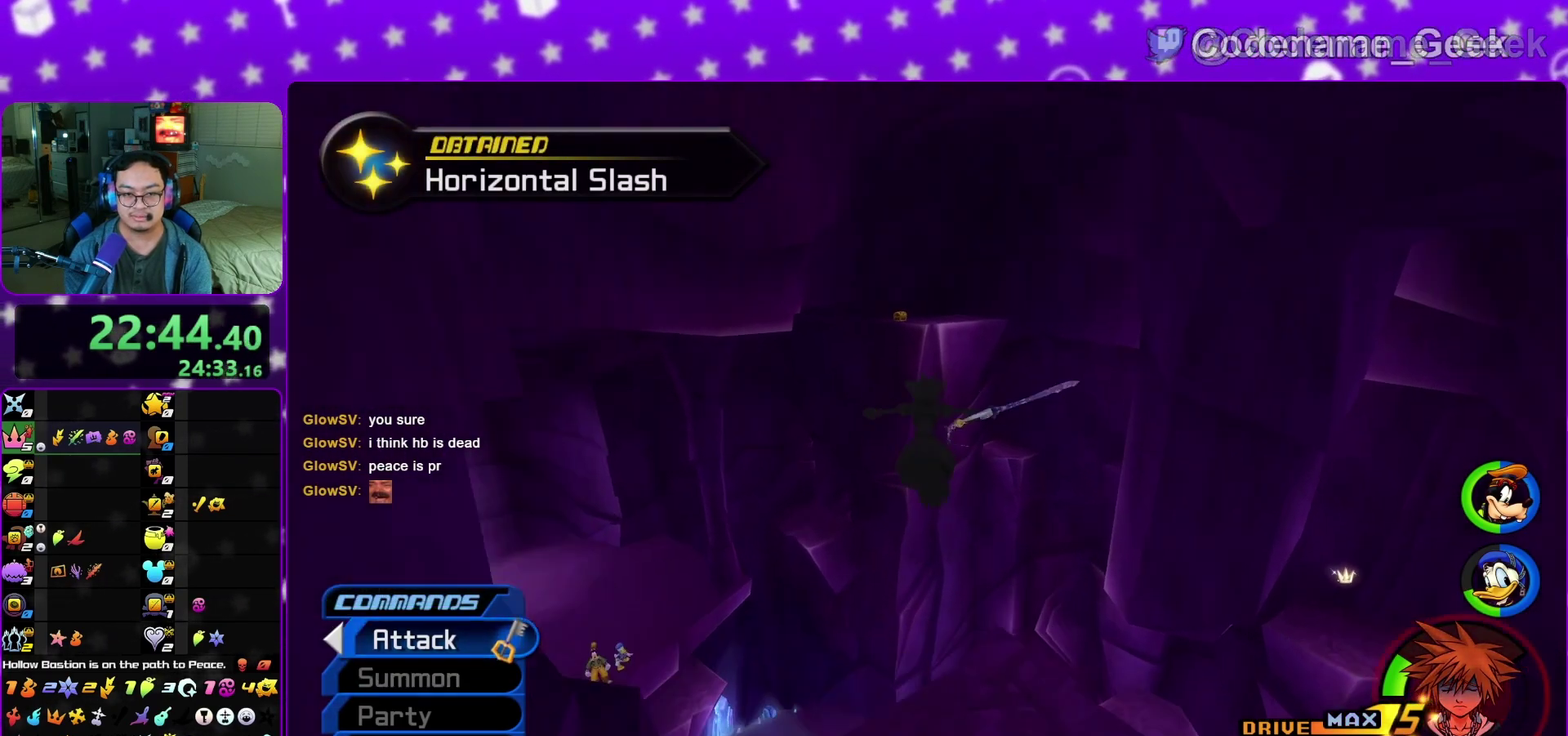
{"dt_ms": 300, "buttons": ["B"], "left_stick": "up", "right_stick": "center", "events": [[150, "B", "up"], [200, "B", "down"]]}
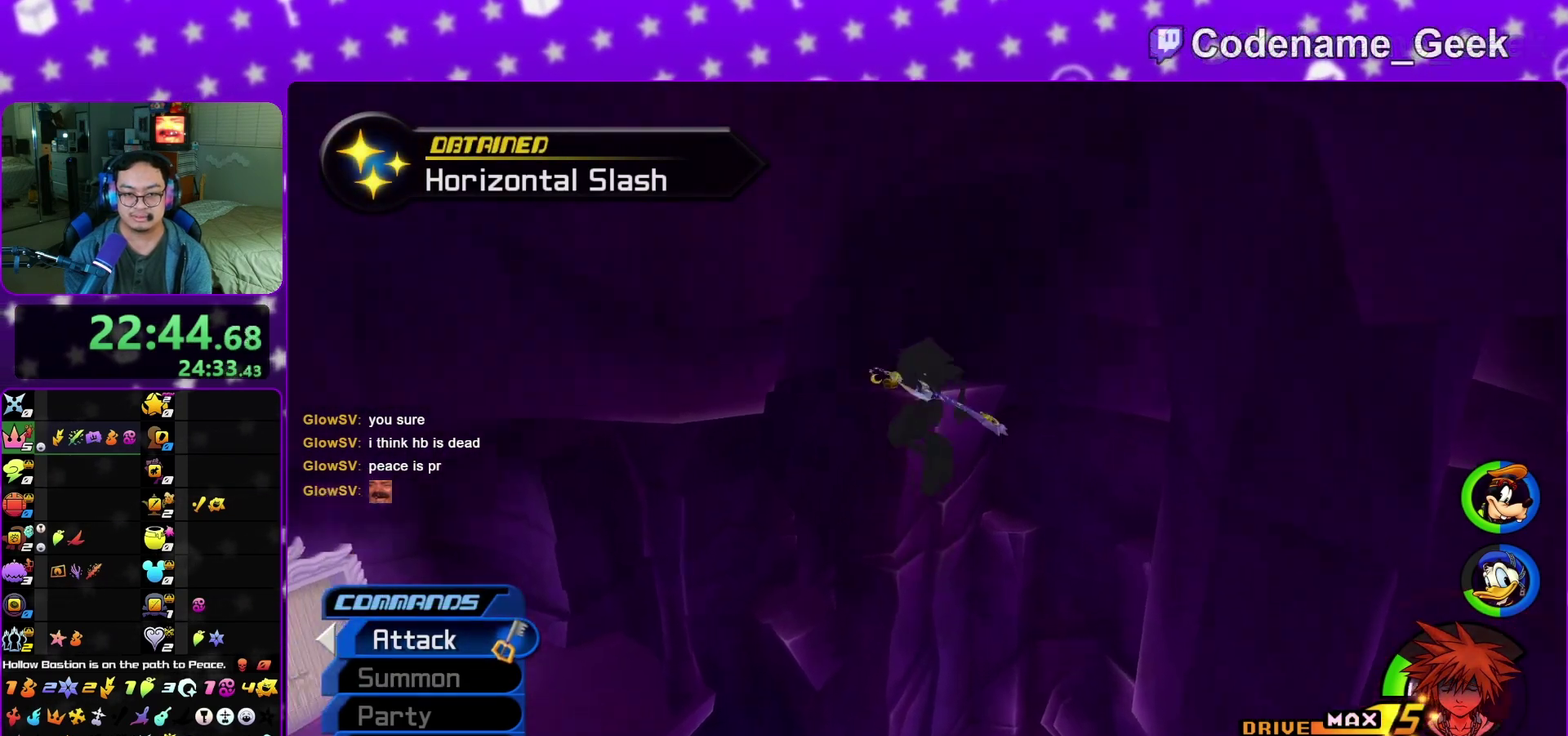
{"dt_ms": 600, "buttons": ["Y"], "left_stick": "up", "right_stick": "center", "events": [[133, "B", "up"], [300, "Y", "down"], [433, "right_stick", "left"], [517, "right_stick", "center"]]}
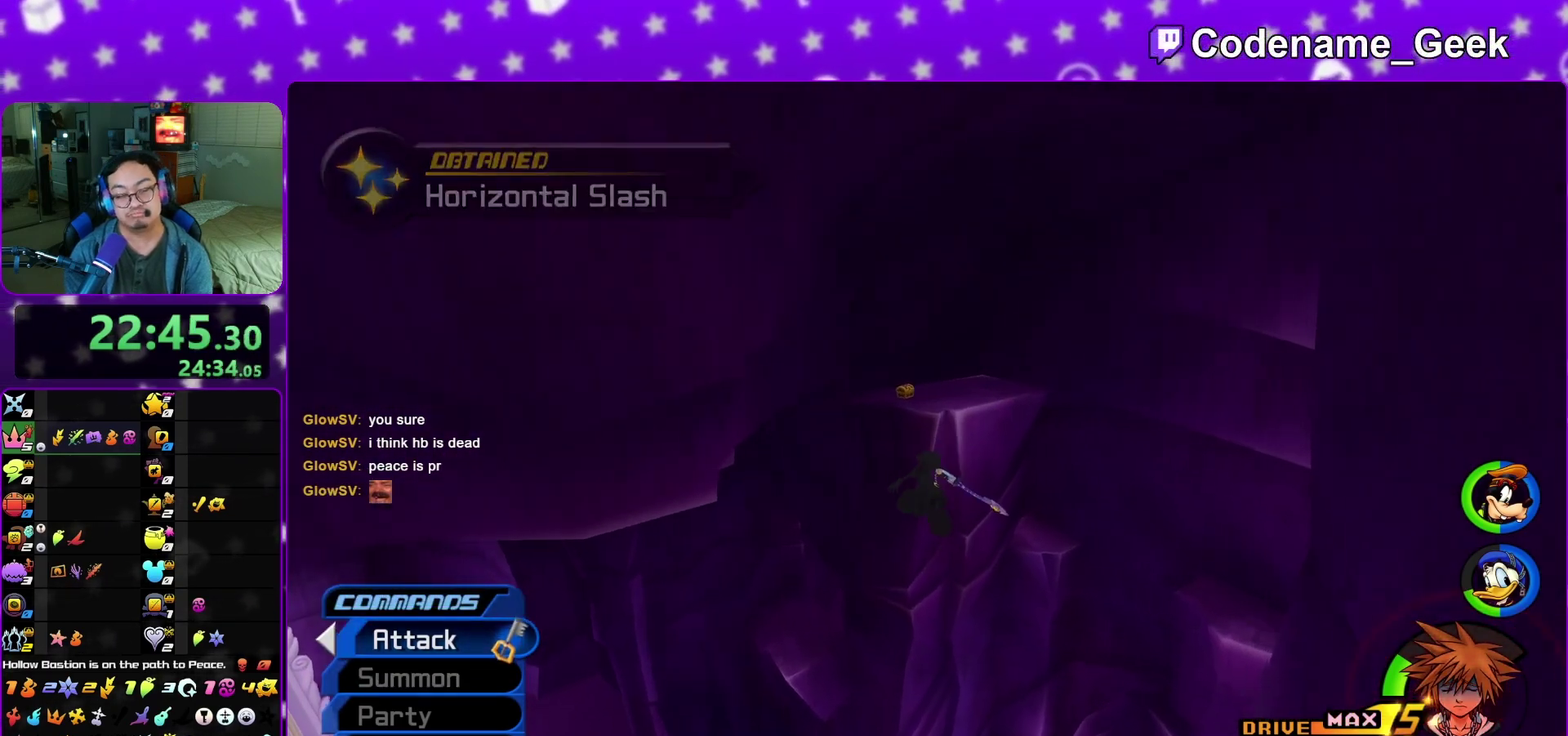
{"dt_ms": 400, "buttons": ["Y"], "left_stick": "up", "right_stick": "center", "events": []}
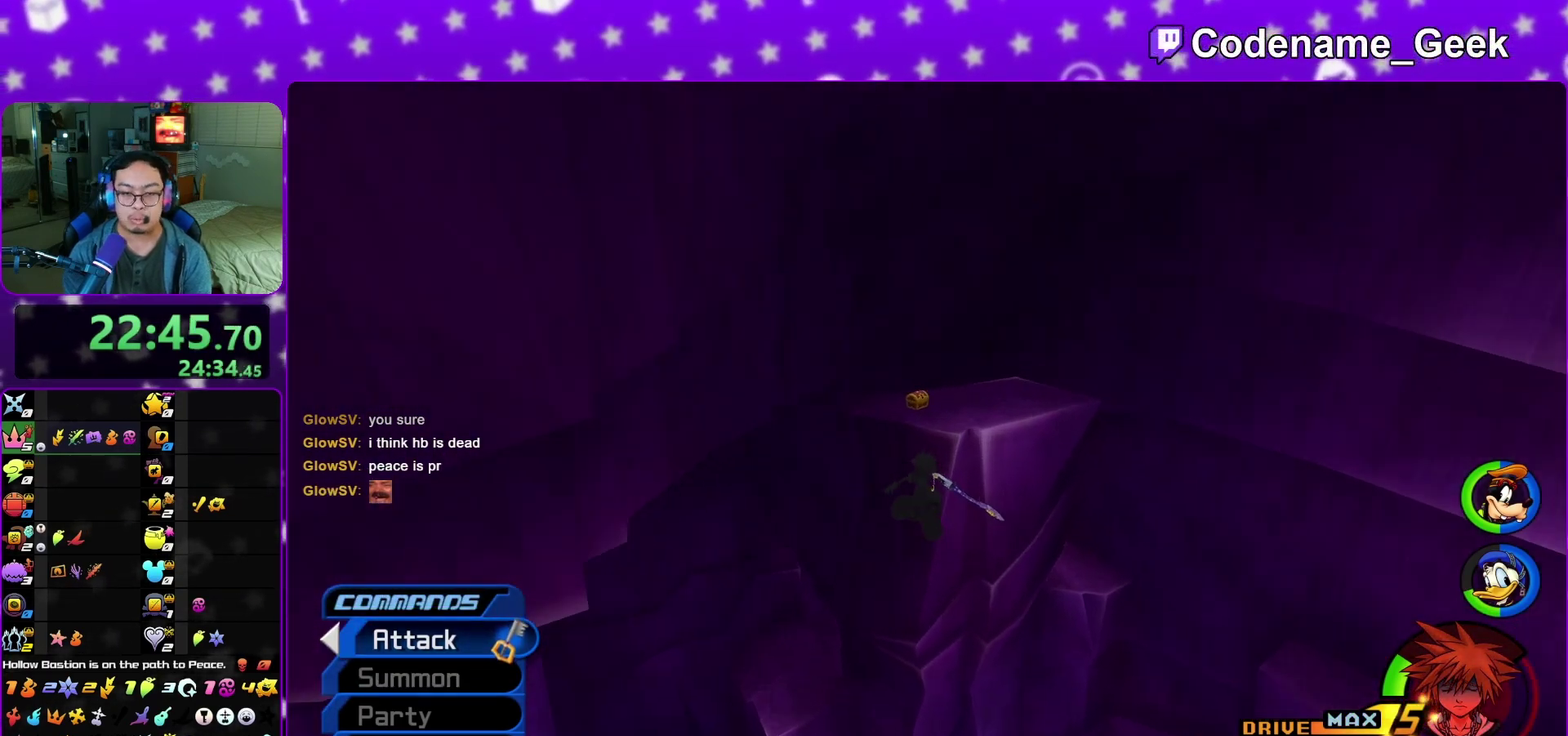
{"dt_ms": 500, "buttons": ["Y"], "left_stick": "up", "right_stick": "center", "events": [[300, "left_stick", "up-right"], [300, "right_stick", "right"], [367, "right_stick", "center"], [433, "left_stick", "up"]]}
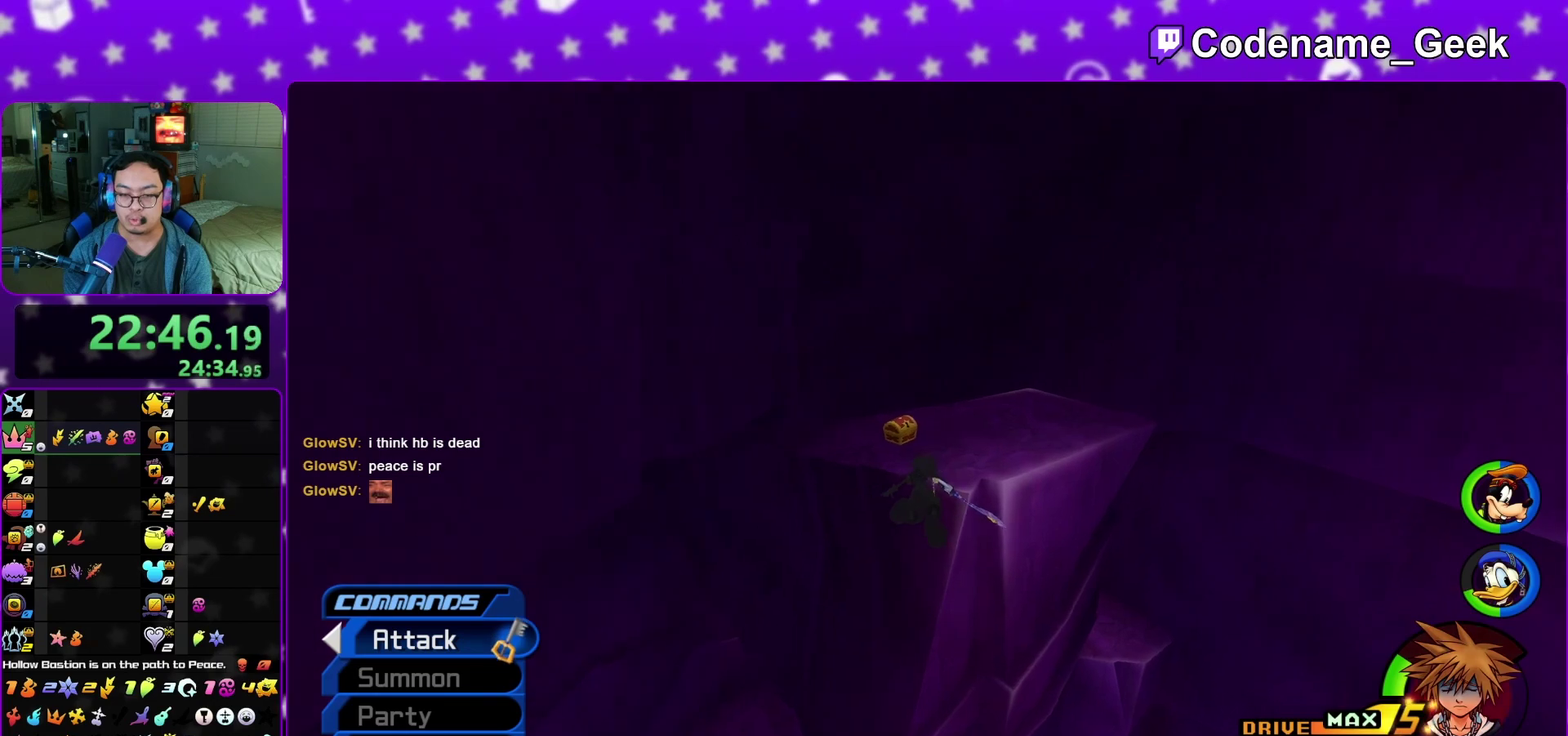
{"dt_ms": 500, "buttons": [], "left_stick": "up-left", "right_stick": "right", "events": [[217, "Y", "up"], [400, "right_stick", "right"], [433, "left_stick", "up-left"]]}
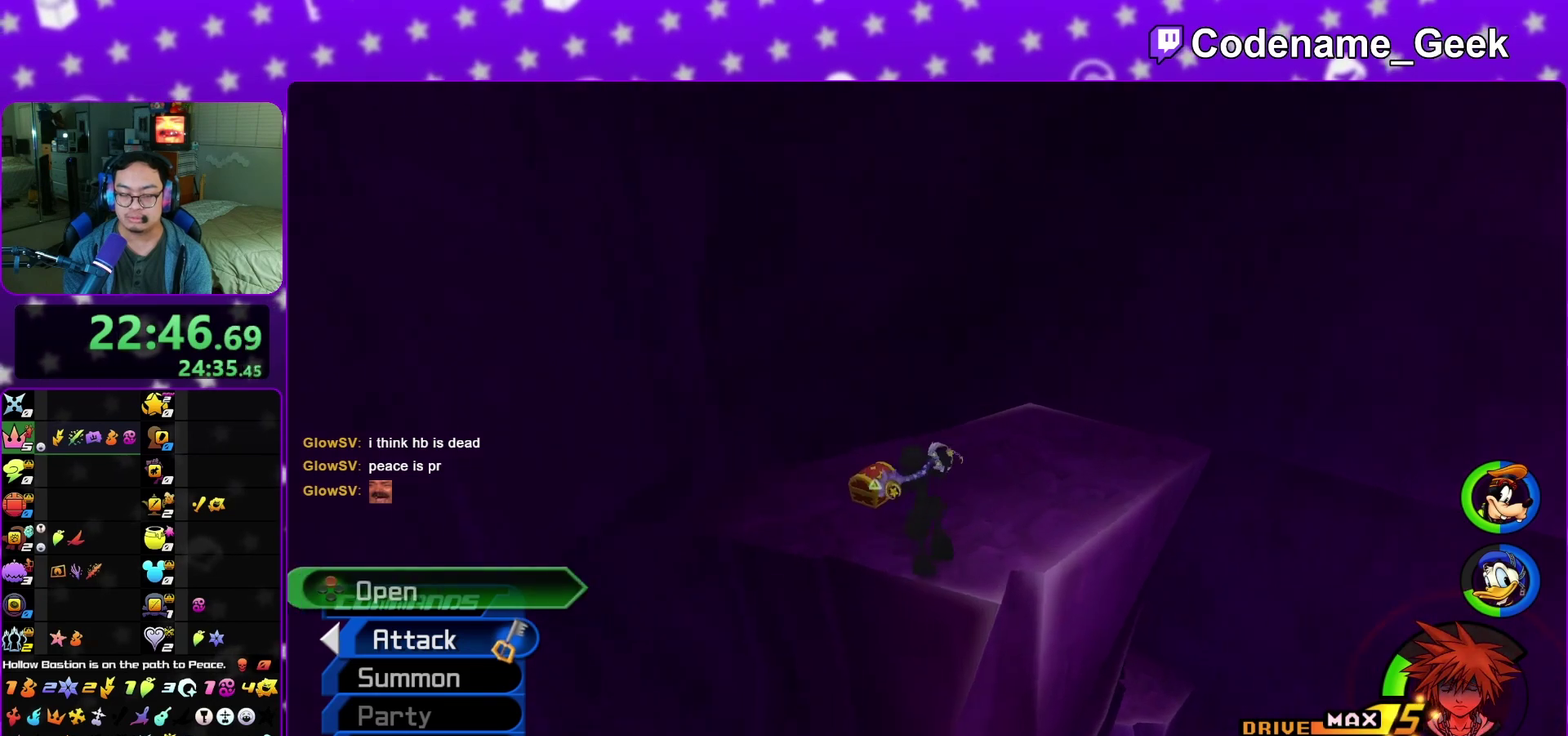
{"dt_ms": 400, "buttons": ["X"], "left_stick": "up-right", "right_stick": "right", "events": [[100, "X", "down"], [150, "left_stick", "up-right"], [250, "X", "up"], [317, "X", "down"]]}
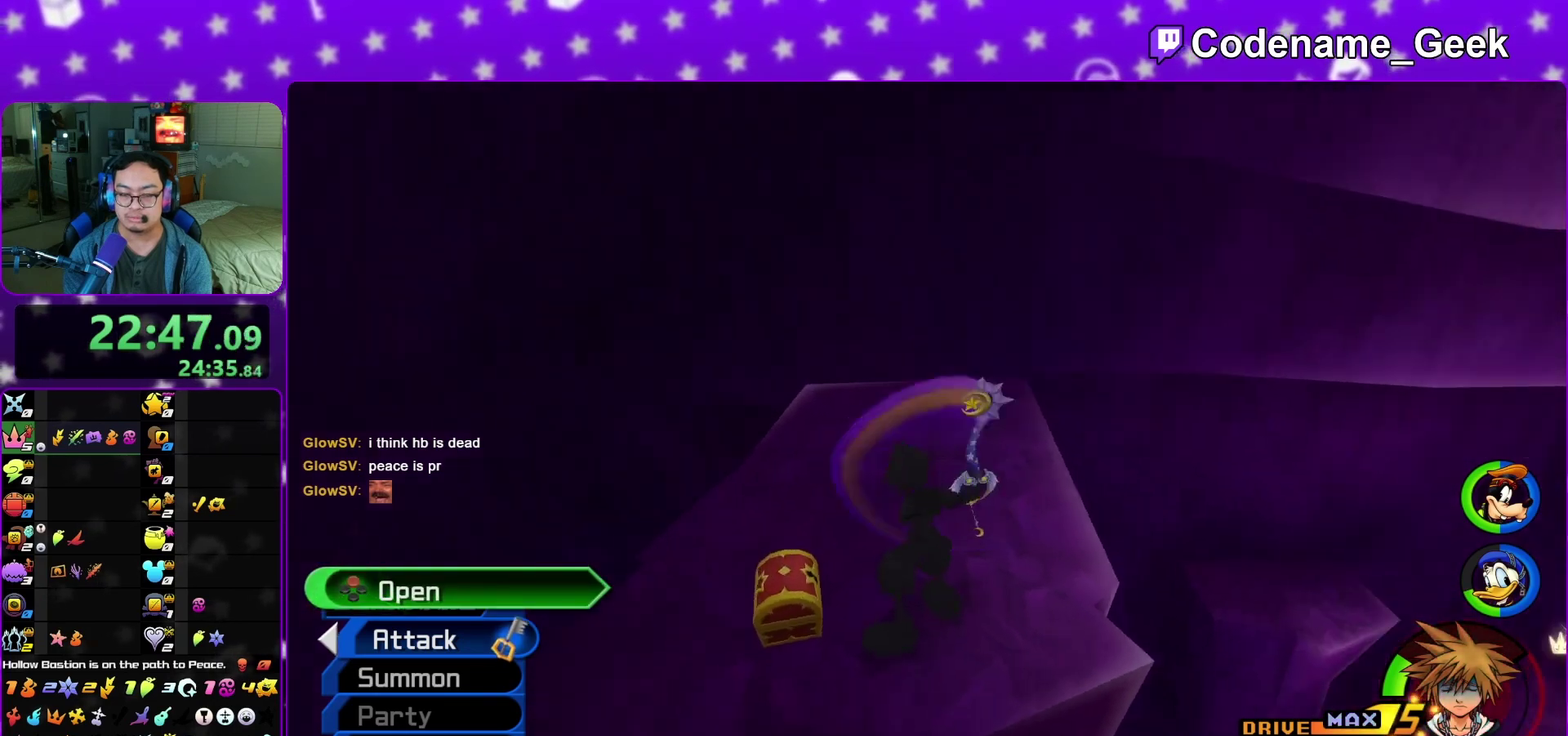
{"dt_ms": 800, "buttons": [], "left_stick": "up", "right_stick": "center", "events": [[50, "X", "up"], [133, "X", "down"], [250, "X", "up"], [317, "X", "down"], [317, "left_stick", "center"], [333, "right_stick", "center"], [367, "L1", "down"], [433, "X", "up"], [483, "L1", "up"], [550, "left_stick", "up"], [683, "right_stick", "down-right"], [750, "right_stick", "center"]]}
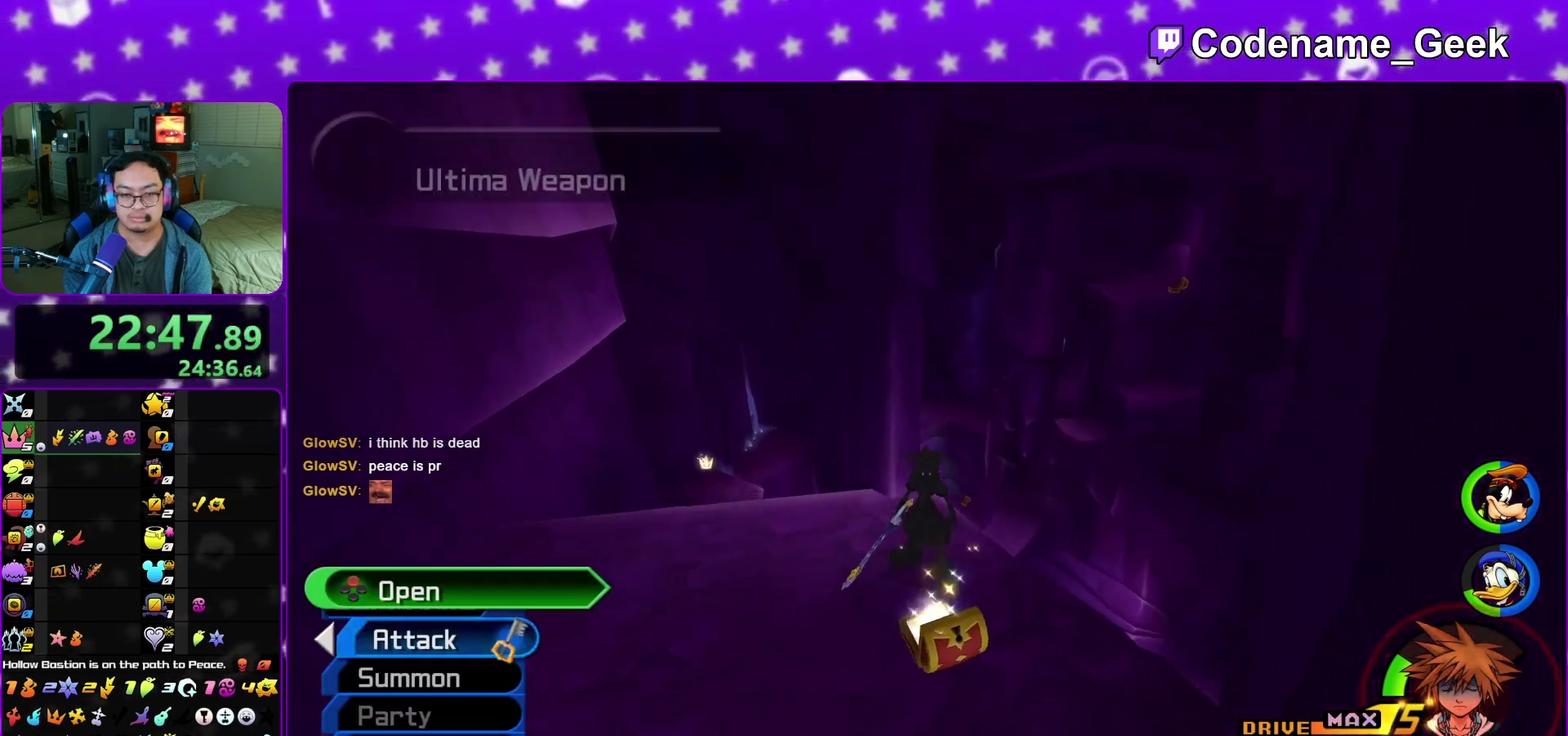
{"dt_ms": 300, "buttons": [], "left_stick": "up", "right_stick": "center", "events": [[100, "Y", "down"], [217, "Y", "up"]]}
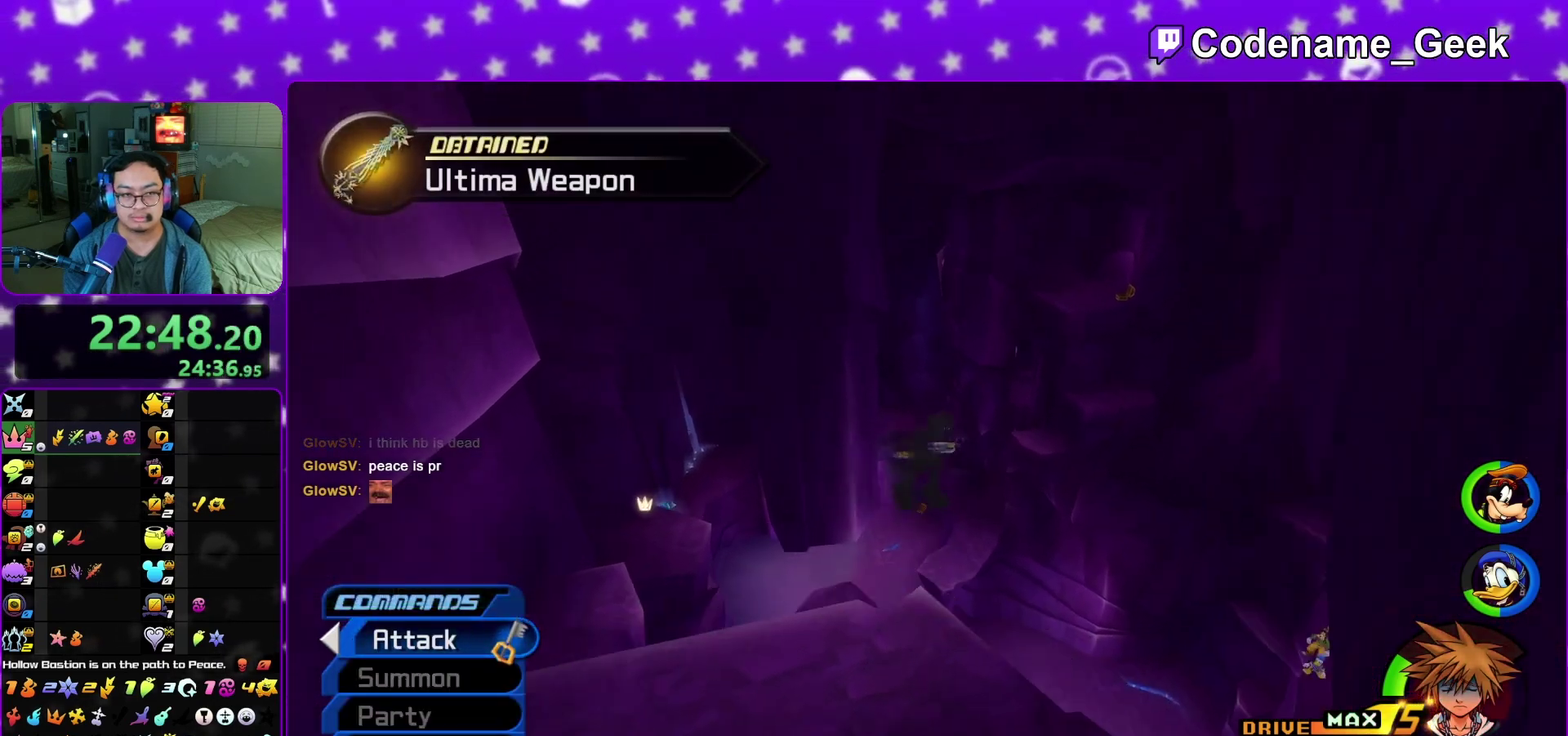
{"dt_ms": 700, "buttons": ["Y", "L1"], "left_stick": "up", "right_stick": "center", "events": [[17, "Y", "down"], [117, "Y", "up"], [200, "Y", "down"], [317, "Y", "up"], [400, "L1", "down"], [417, "Y", "down"], [500, "L1", "up"], [633, "L1", "down"]]}
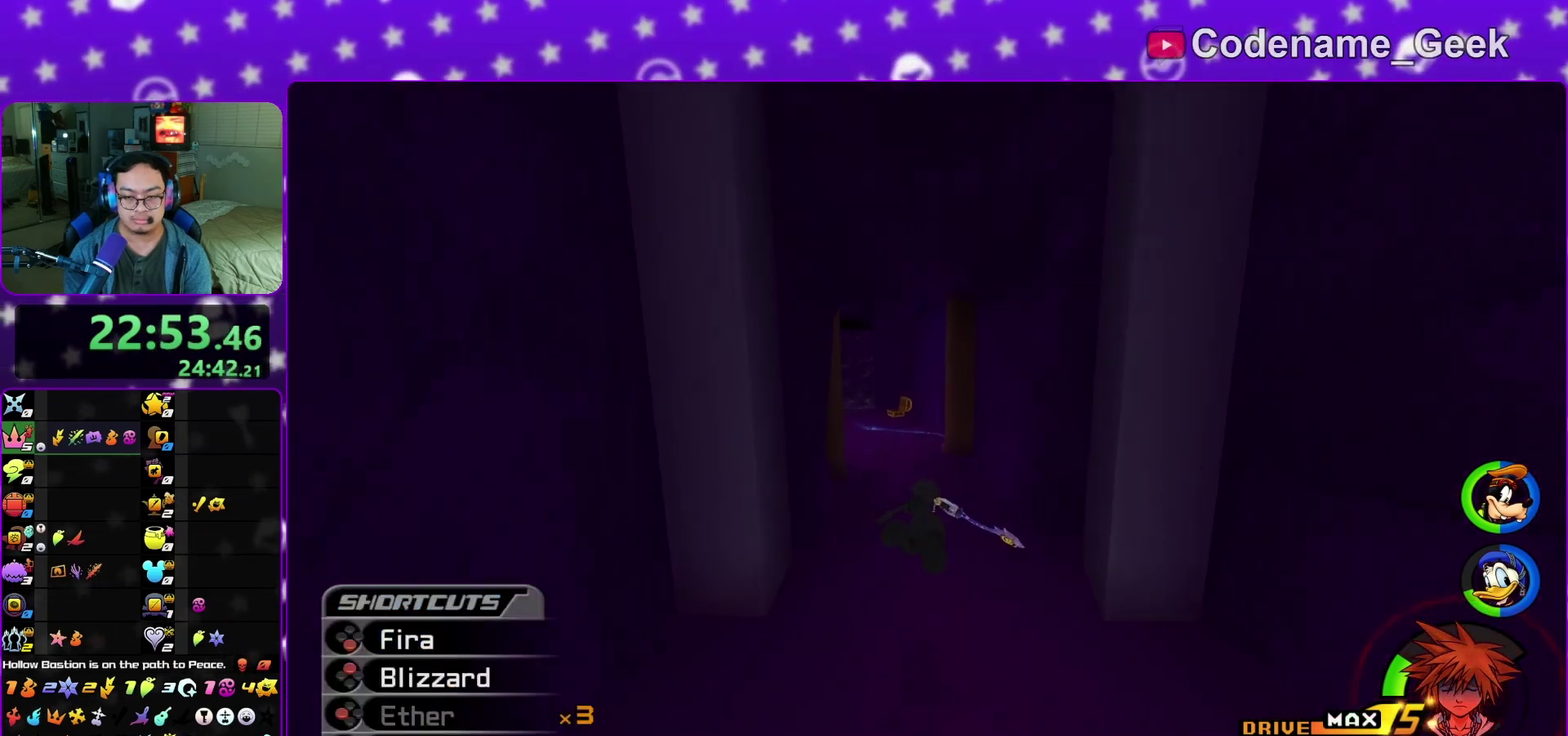
{"dt_ms": 300, "buttons": [], "left_stick": "up", "right_stick": "center", "events": [[17, "L1", "up"], [83, "right_stick", "left"], [133, "L1", "down"], [167, "Y", "up"], [217, "L1", "up"], [267, "right_stick", "center"]]}